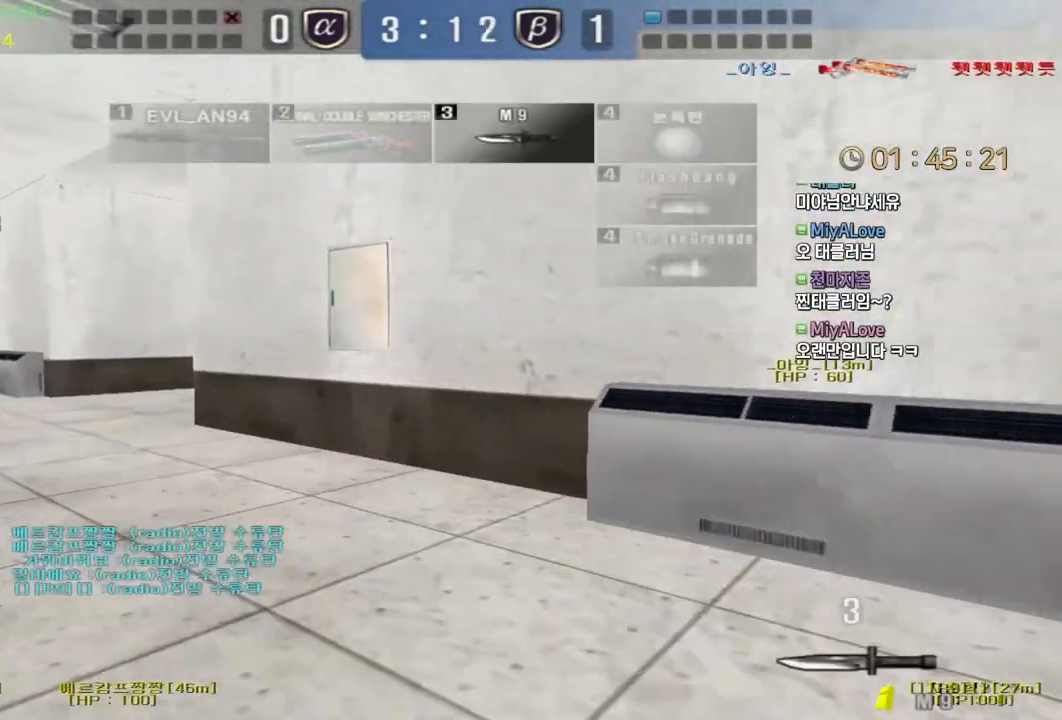
Gameplay with keyboard and mouse; each line is a JSON object with the keys and mouse buttons held at the frame after it. "events" lists presses ("down") and releases ("up") of "a", "ctrl", "d", "e", "f", "q", "r", "s", "shift", "space", "tab", "w", "mouse_left", "mouse_wheel", "mouse_right", "mouse_mb4" and "mouse_mb5" between this image and that frame as [ms after this image, input, new state], when the widget could be followed in between. "mouse_left", "mouse_wheel", "mouse_right", "mouse_mb4", "mouse_mb5" = the "left", "wheel", "right", "mb4", "mb5" buttons of the "mouse" list. No other keys are recorded. "wheel" means that the mouse wheel is clicked or scrolled. Mouse movement is not recorded.
{"keys": ["a", "w"], "mouse": [], "events": [[33, "ctrl", "down"], [50, "a", "up"], [50, "w", "up"], [117, "ctrl", "up"], [133, "w", "down"], [217, "ctrl", "down"], [250, "space", "down"], [250, "w", "up"], [283, "ctrl", "up"], [317, "a", "down"], [317, "space", "up"], [317, "w", "down"]]}
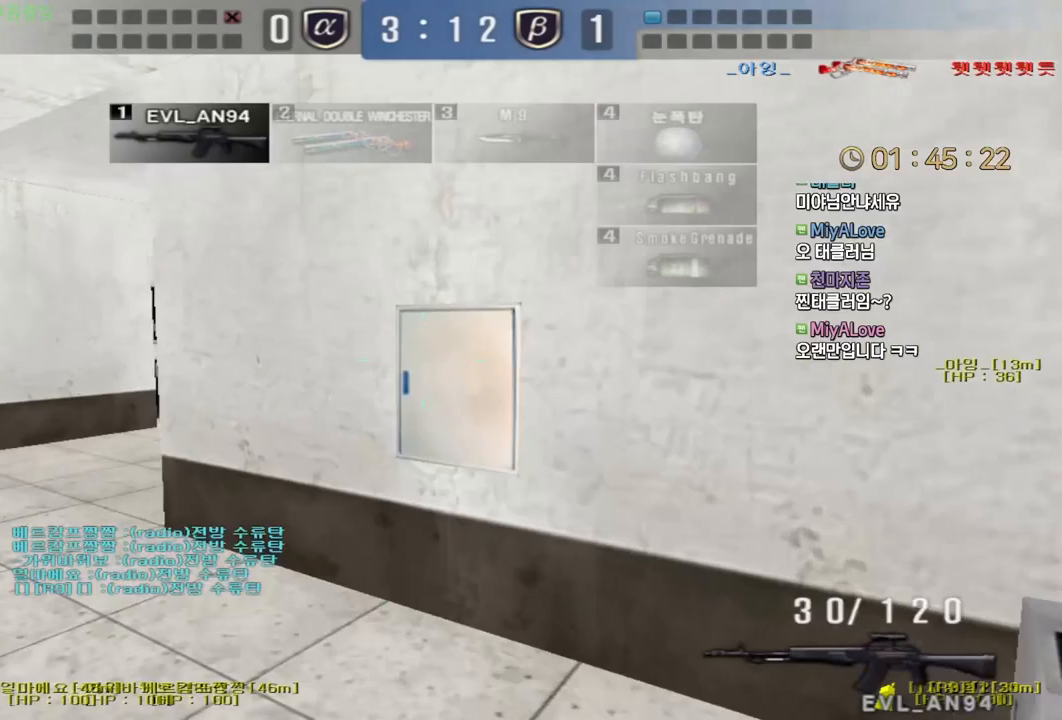
{"keys": ["a", "ctrl", "w"], "mouse": [], "events": [[483, "ctrl", "down"]]}
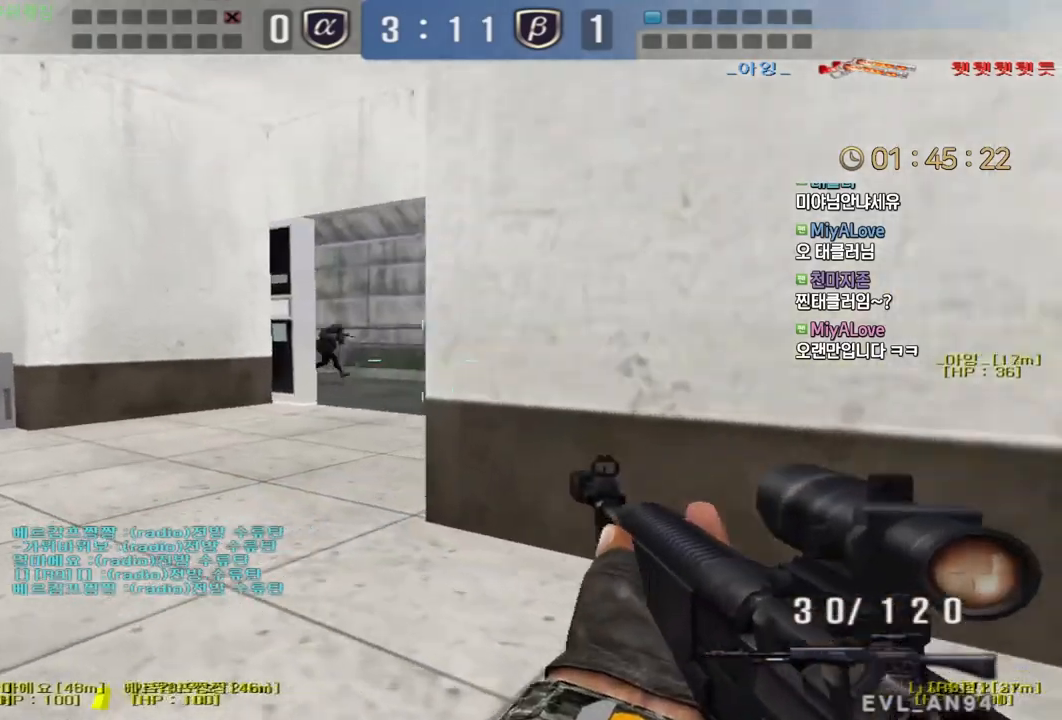
{"keys": ["a", "w"], "mouse": ["left"], "events": [[17, "a", "up"], [17, "ctrl", "up"], [17, "space", "down"], [17, "w", "up"], [67, "space", "up"], [83, "a", "down"], [83, "w", "down"], [217, "mouse_left", "down"], [317, "mouse_left", "up"], [350, "mouse_left", "down"], [450, "mouse_left", "up"], [500, "mouse_left", "down"]]}
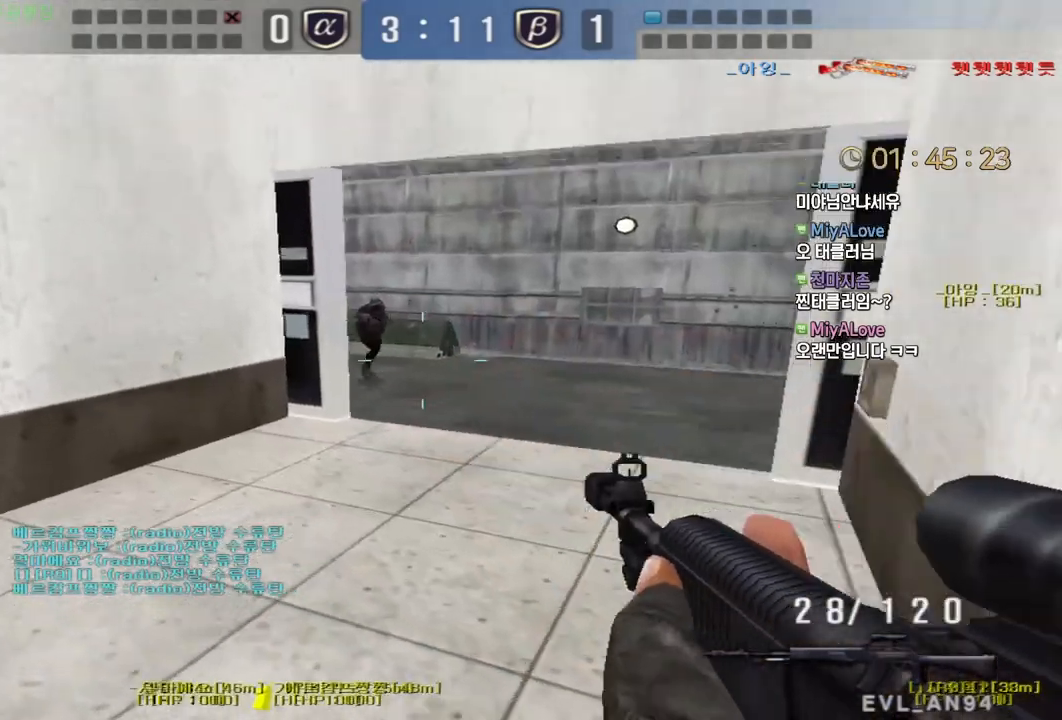
{"keys": ["d", "w"], "mouse": ["left"], "events": [[100, "mouse_left", "up"], [150, "mouse_left", "down"], [217, "ctrl", "down"], [233, "a", "up"], [233, "mouse_left", "up"], [250, "space", "down"], [250, "w", "up"], [283, "ctrl", "up"], [283, "d", "down"], [300, "mouse_left", "down"], [300, "w", "down"], [317, "space", "up"]]}
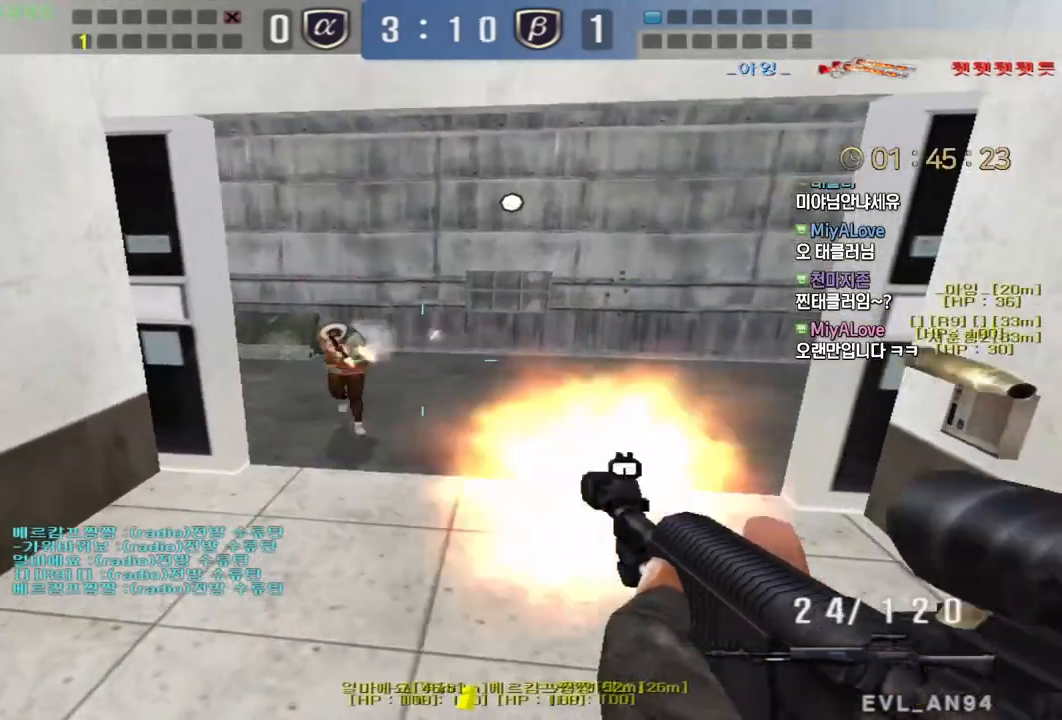
{"keys": ["ctrl", "w"], "mouse": ["left"], "events": [[483, "ctrl", "down"], [483, "d", "up"]]}
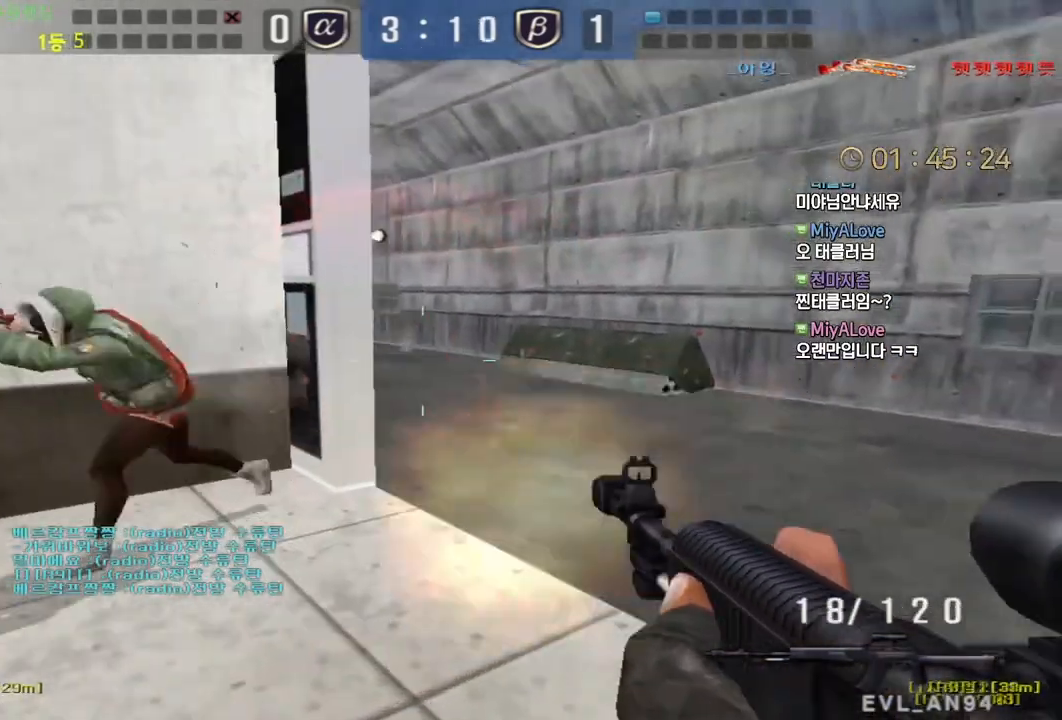
{"keys": ["a", "w"], "mouse": [], "events": [[17, "space", "down"], [17, "w", "up"], [67, "ctrl", "up"], [83, "space", "up"], [333, "w", "down"], [367, "a", "down"], [483, "mouse_left", "up"]]}
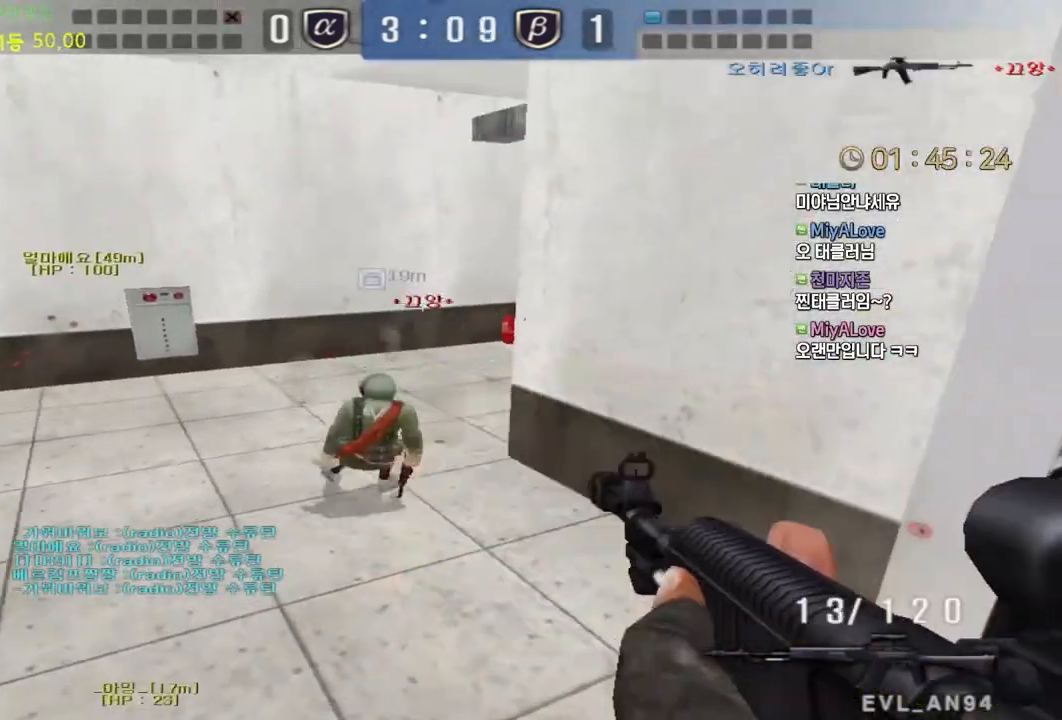
{"keys": ["d", "w"], "mouse": [], "events": [[67, "d", "down"], [83, "a", "up"], [250, "ctrl", "down"], [283, "d", "up"], [283, "space", "down"], [283, "w", "up"], [317, "ctrl", "up"], [333, "space", "up"], [350, "d", "down"], [350, "w", "down"]]}
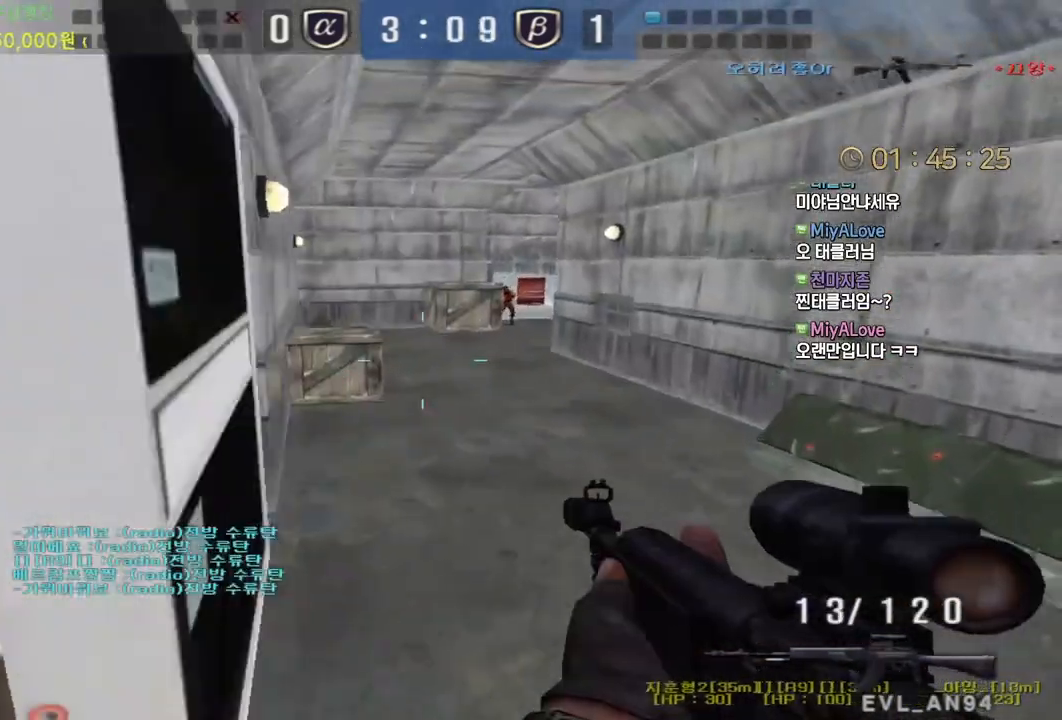
{"keys": ["ctrl"], "mouse": ["left"], "events": [[167, "mouse_left", "down"], [233, "d", "up"], [250, "mouse_left", "up"], [267, "a", "down"], [300, "mouse_left", "down"], [400, "mouse_left", "up"], [450, "mouse_left", "down"], [467, "a", "up"], [467, "ctrl", "down"], [467, "w", "up"]]}
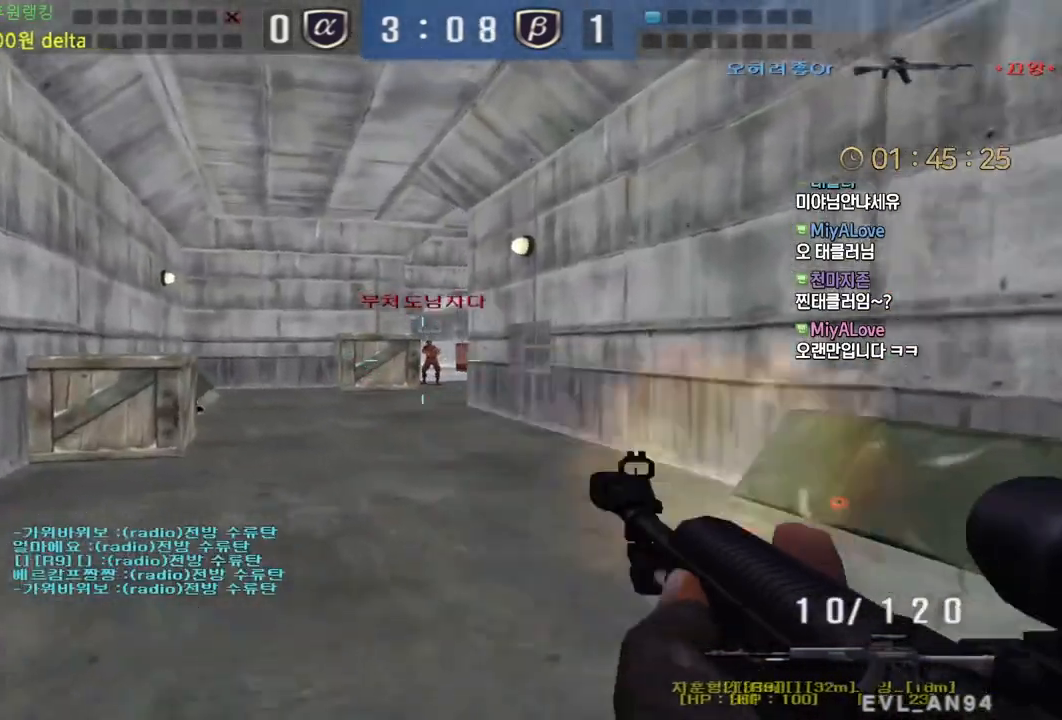
{"keys": ["ctrl"], "mouse": ["left"], "events": [[33, "mouse_left", "up"], [83, "mouse_left", "down"]]}
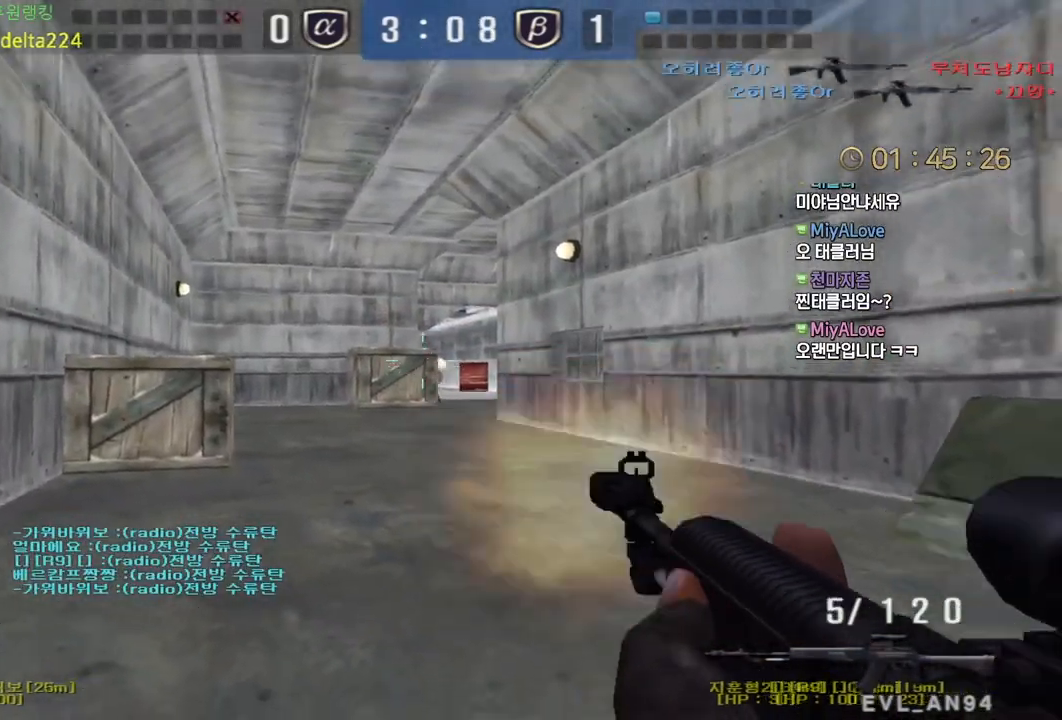
{"keys": ["a", "w"], "mouse": [], "events": [[150, "a", "down"], [150, "w", "down"], [200, "ctrl", "up"], [217, "mouse_left", "up"]]}
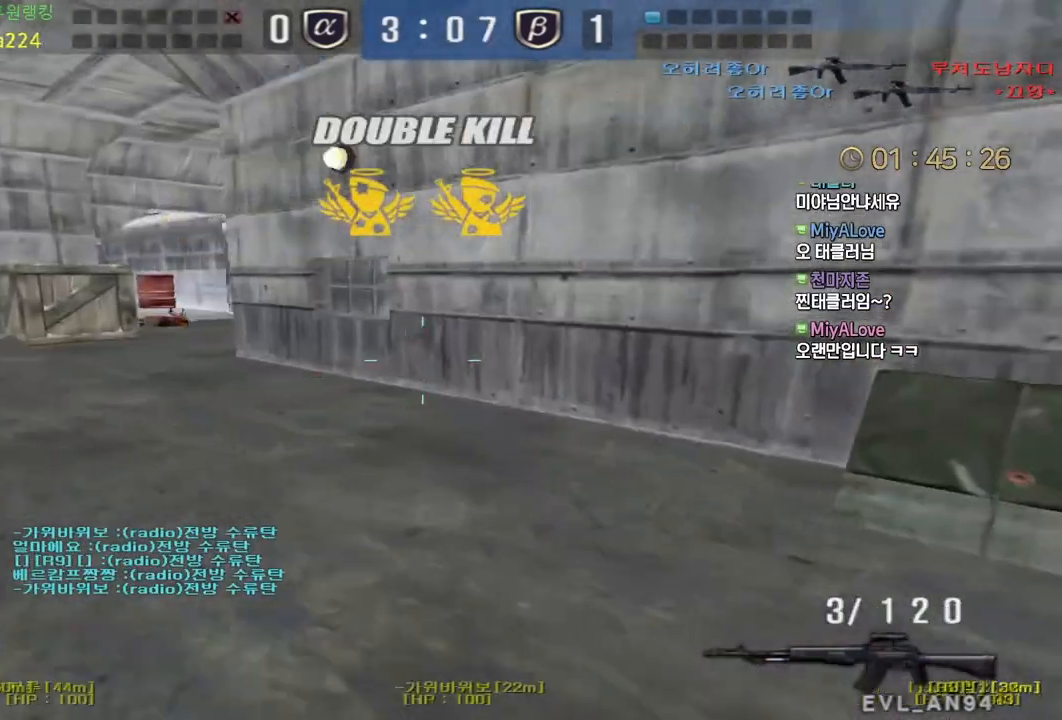
{"keys": [], "mouse": [], "events": [[83, "ctrl", "down"], [83, "w", "up"], [100, "a", "up"], [100, "space", "down"], [167, "space", "up"], [500, "ctrl", "up"]]}
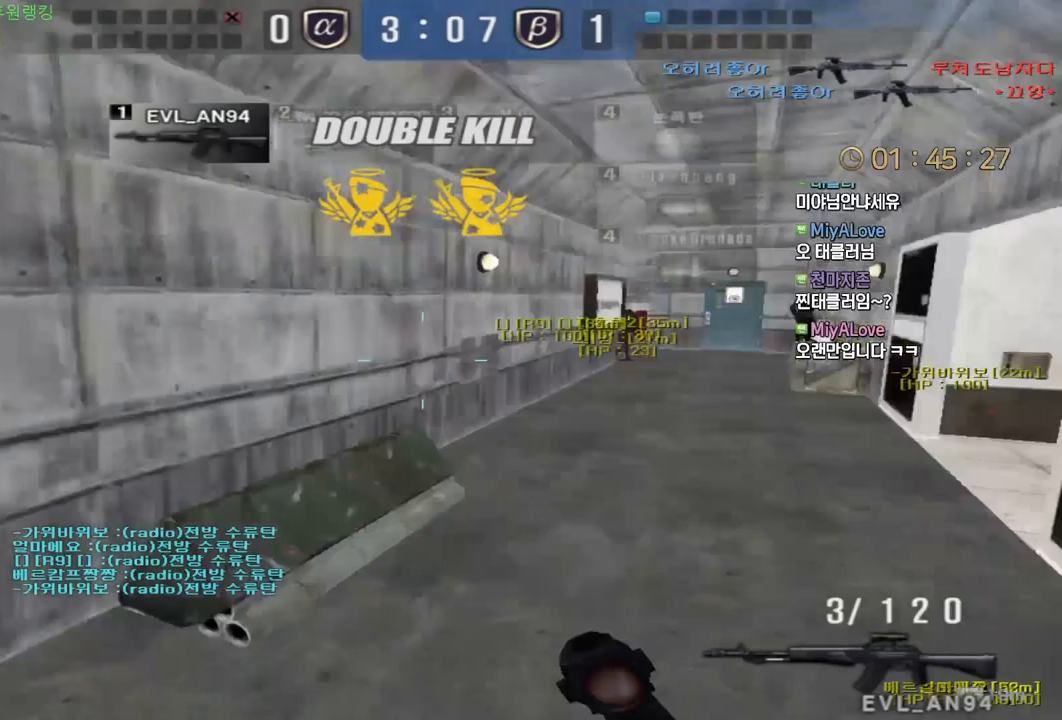
{"keys": ["shift"], "mouse": [], "events": [[100, "w", "down"], [133, "d", "down"], [183, "d", "up"], [200, "a", "down"], [367, "w", "up"], [383, "a", "up"], [383, "shift", "down"]]}
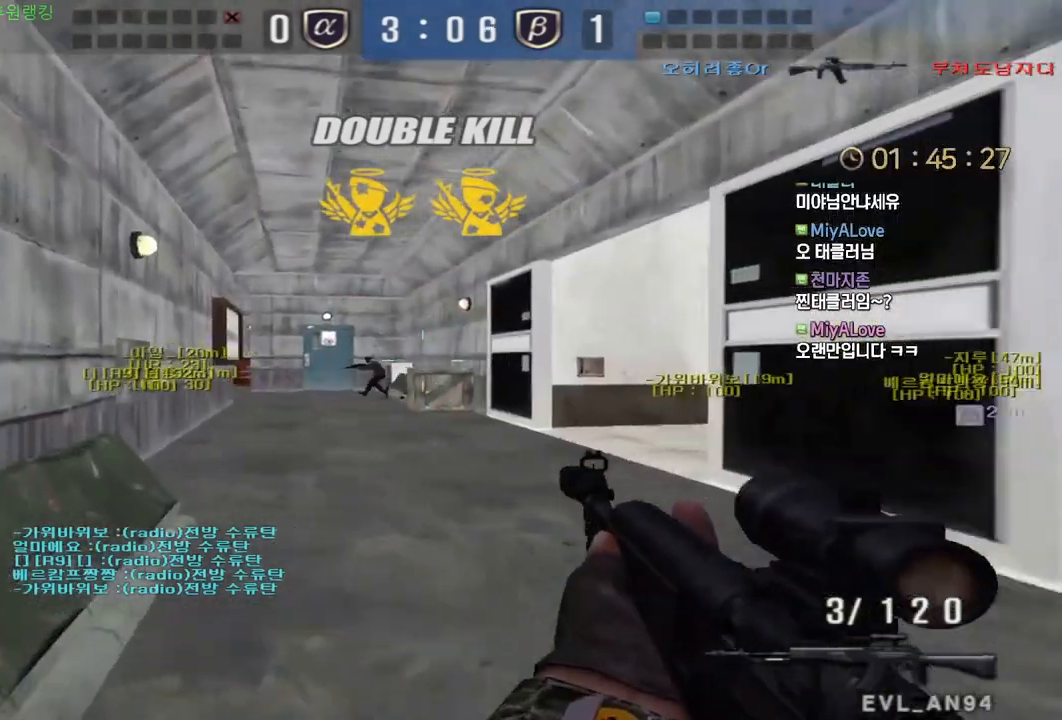
{"keys": ["d", "w"], "mouse": ["left"], "events": [[83, "mouse_left", "down"], [483, "shift", "up"], [500, "d", "down"], [500, "w", "down"]]}
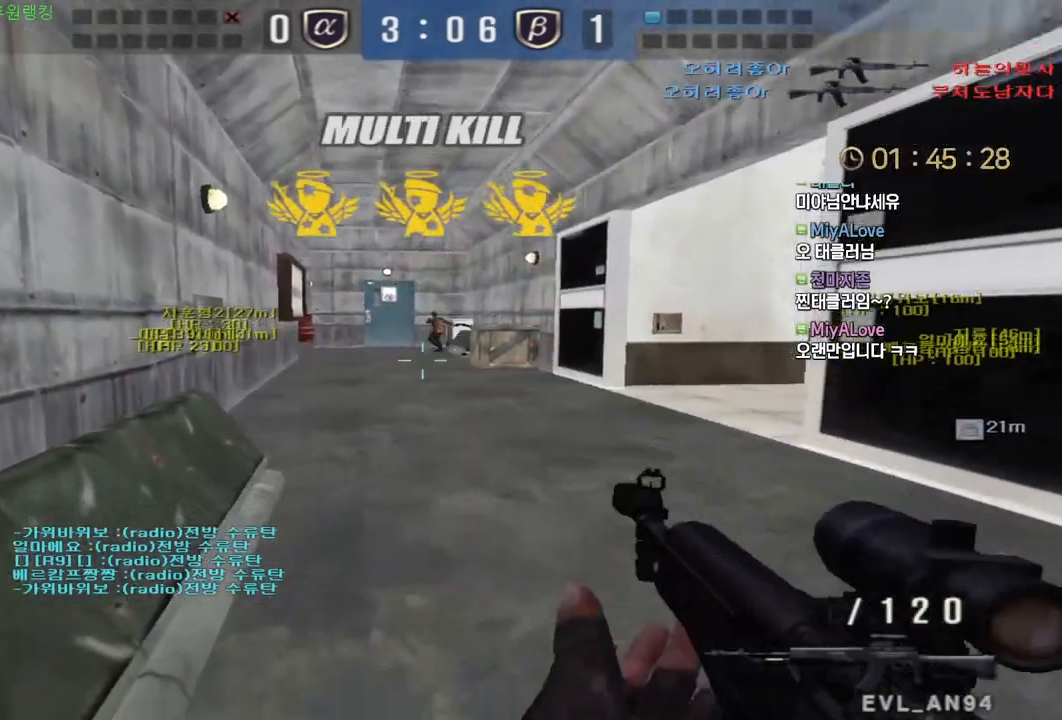
{"keys": ["a", "w"], "mouse": [], "events": [[67, "mouse_left", "up"], [467, "a", "down"], [467, "d", "up"]]}
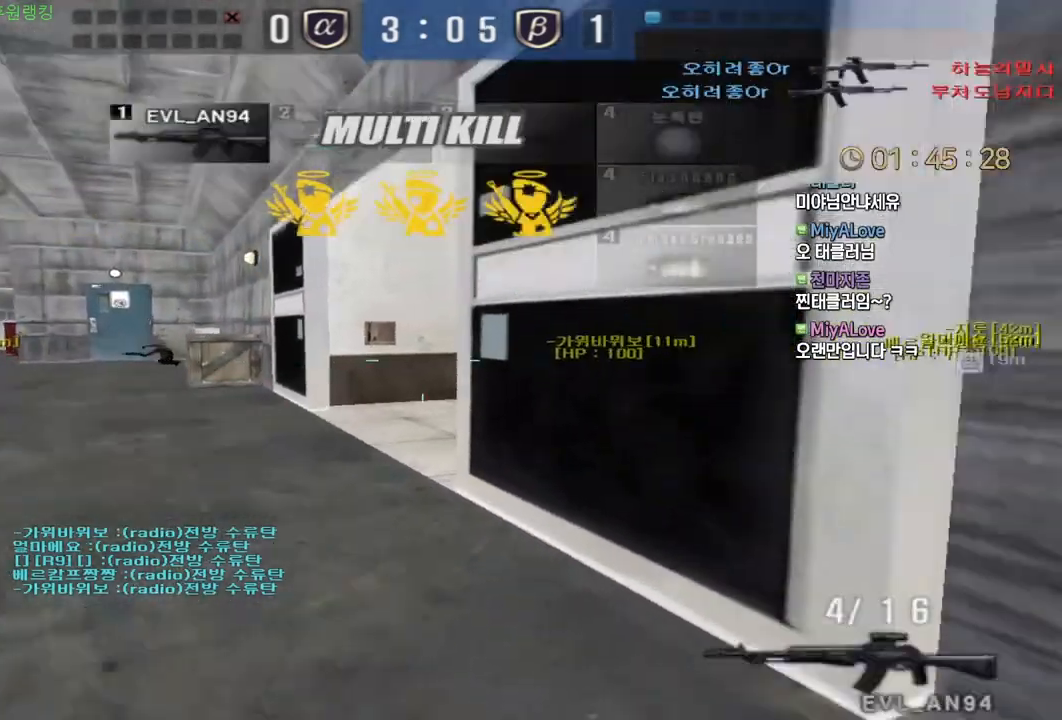
{"keys": ["a", "w"], "mouse": [], "events": [[83, "ctrl", "down"], [100, "w", "up"], [117, "a", "up"], [117, "space", "down"], [200, "a", "down"], [200, "ctrl", "up"], [200, "w", "down"], [217, "r", "down"], [217, "space", "up"], [350, "r", "up"]]}
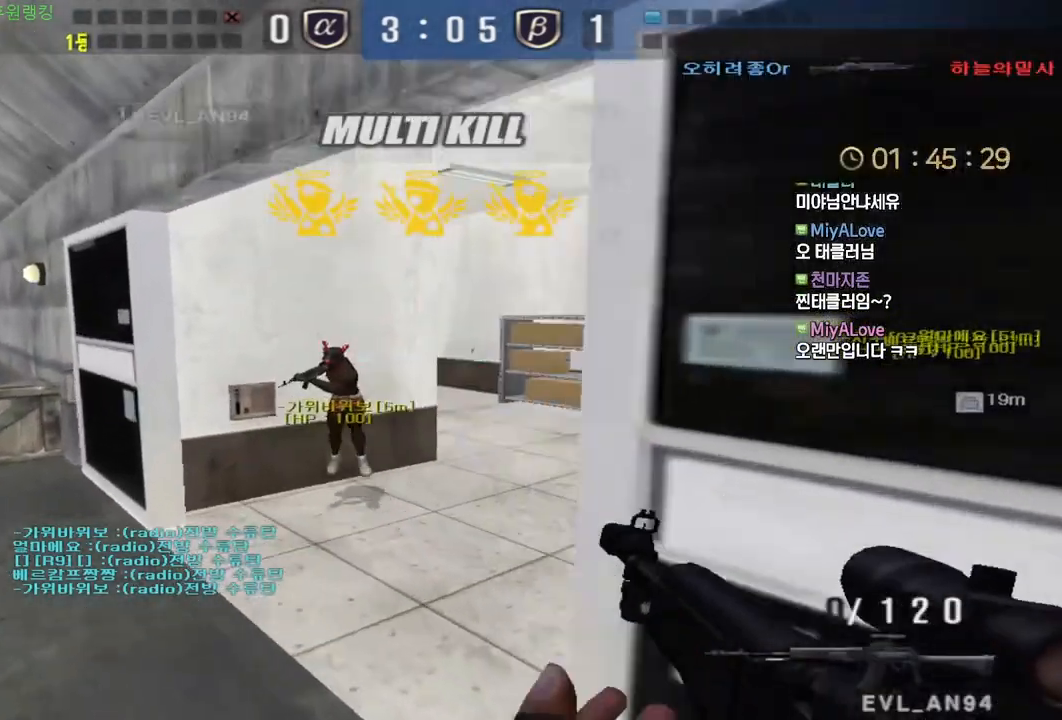
{"keys": ["d", "w"], "mouse": [], "events": [[33, "a", "up"], [50, "d", "down"], [333, "ctrl", "down"], [350, "d", "up"], [350, "space", "down"], [350, "w", "up"], [383, "ctrl", "up"], [400, "space", "up"], [433, "d", "down"], [433, "w", "down"]]}
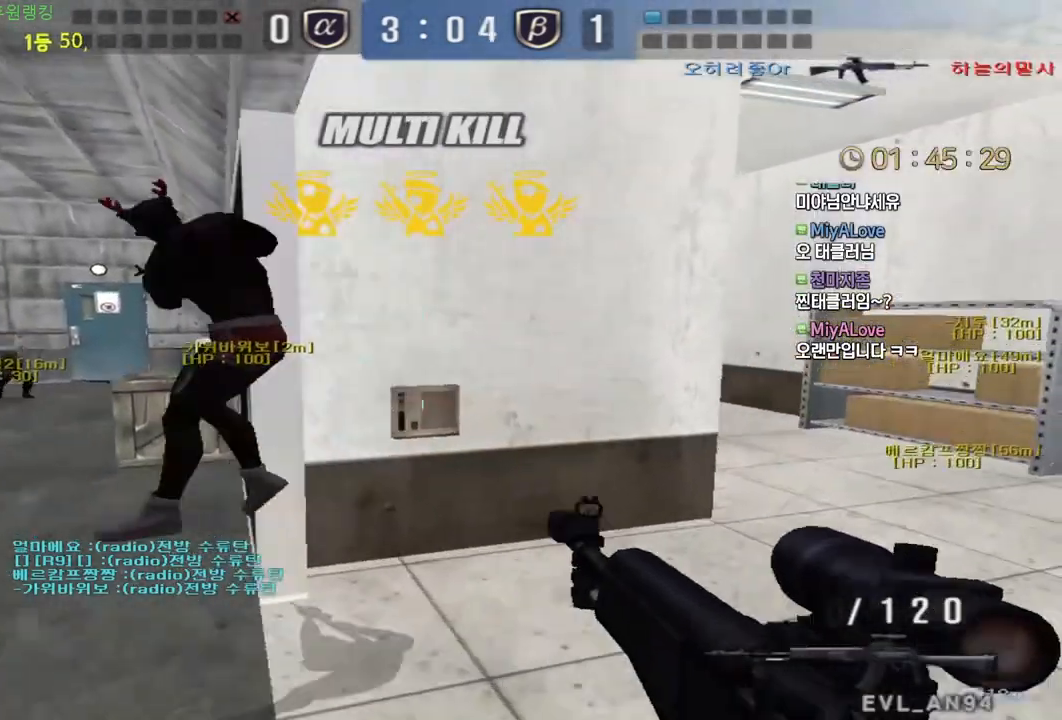
{"keys": ["w"], "mouse": [], "events": [[17, "tab", "down"], [250, "tab", "up"], [333, "d", "up"]]}
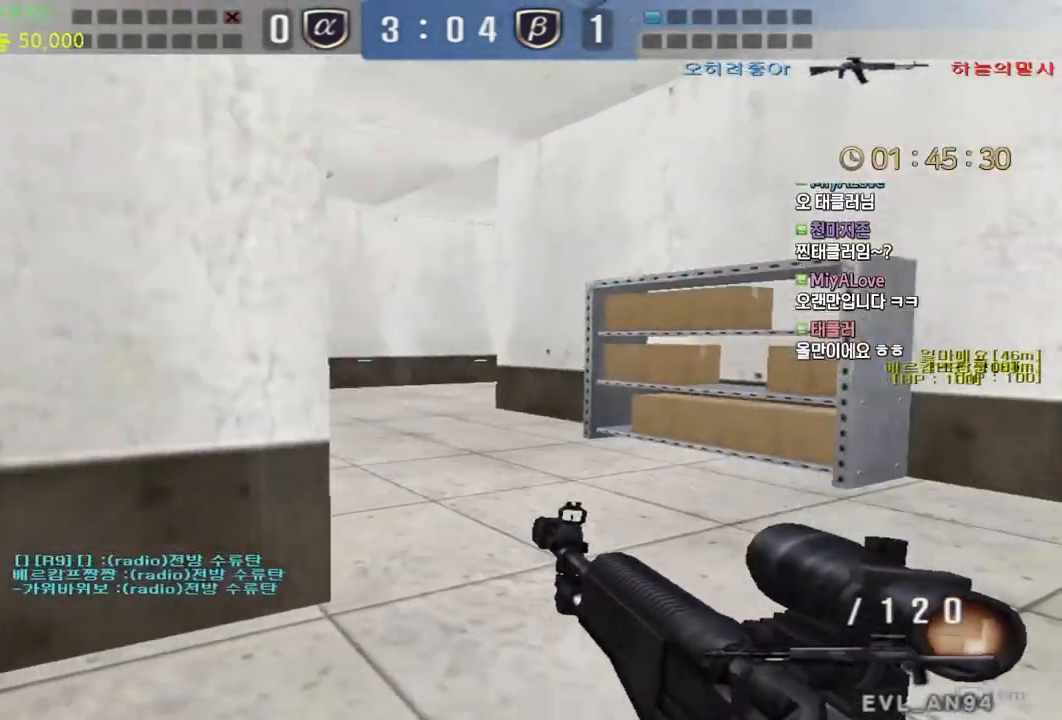
{"keys": ["a", "w"], "mouse": [], "events": [[183, "a", "down"], [317, "ctrl", "down"], [367, "a", "up"], [367, "ctrl", "up"], [367, "w", "up"], [383, "space", "down"], [433, "space", "up"], [433, "w", "down"], [450, "a", "down"]]}
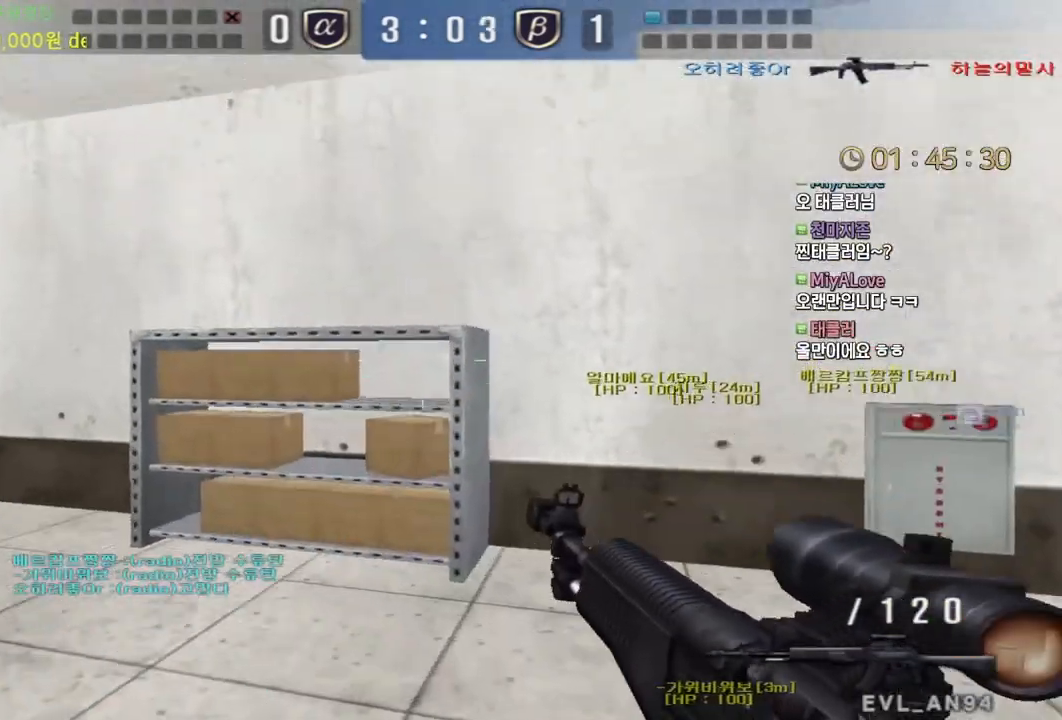
{"keys": ["a", "w"], "mouse": [], "events": []}
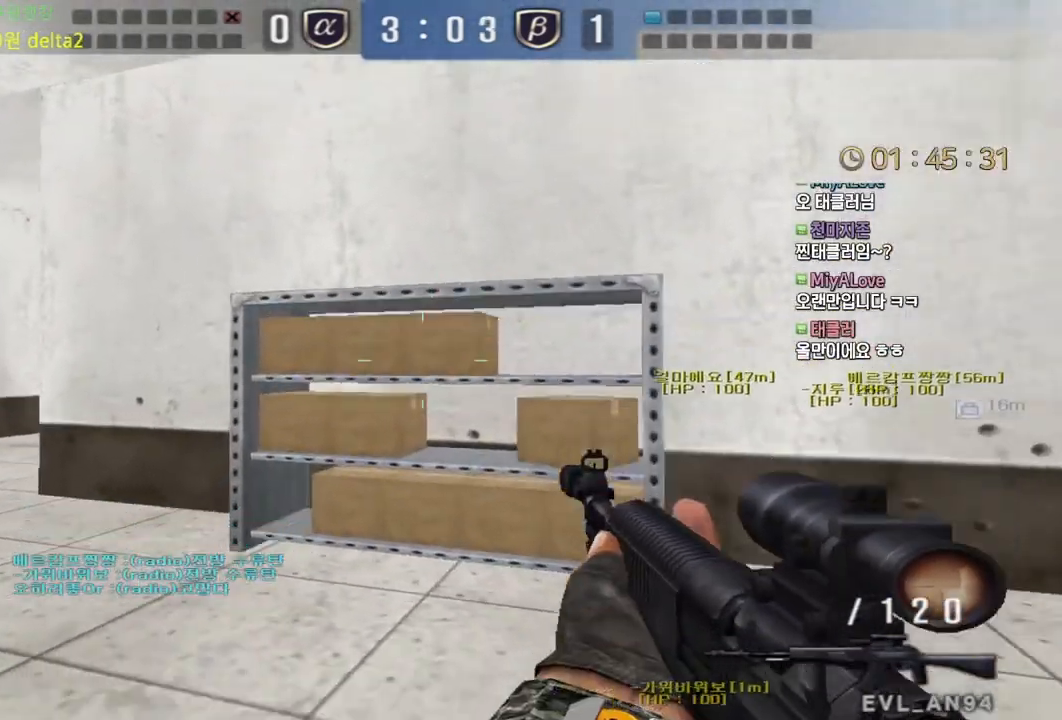
{"keys": [], "mouse": [], "events": [[100, "ctrl", "down"], [117, "a", "up"], [133, "ctrl", "up"], [133, "space", "down"], [133, "w", "up"], [183, "space", "up"]]}
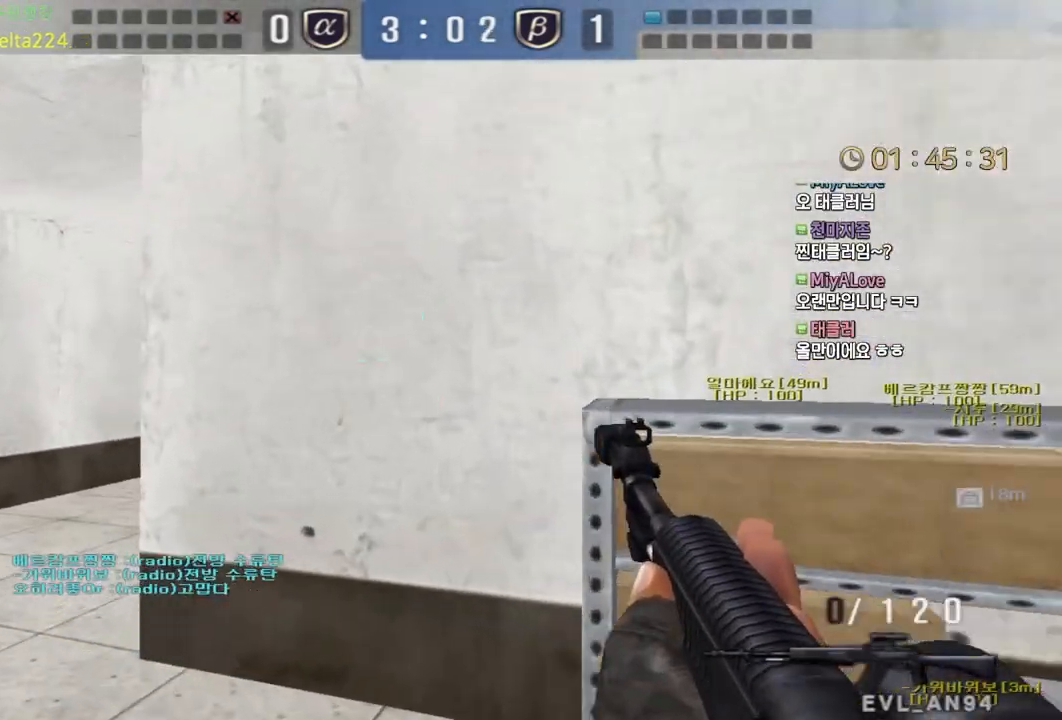
{"keys": [], "mouse": [], "events": [[100, "w", "down"], [150, "a", "down"], [317, "ctrl", "down"], [333, "a", "up"], [333, "space", "down"], [350, "w", "up"], [367, "ctrl", "up"], [383, "space", "up"]]}
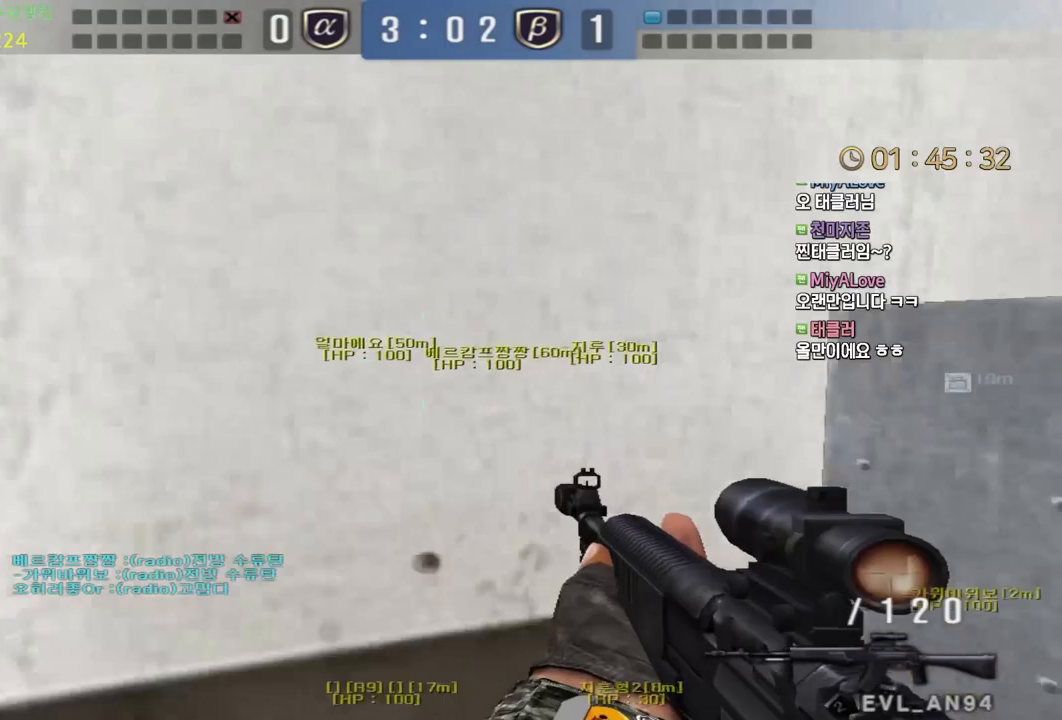
{"keys": ["a", "w"], "mouse": [], "events": [[400, "a", "down"], [433, "w", "down"]]}